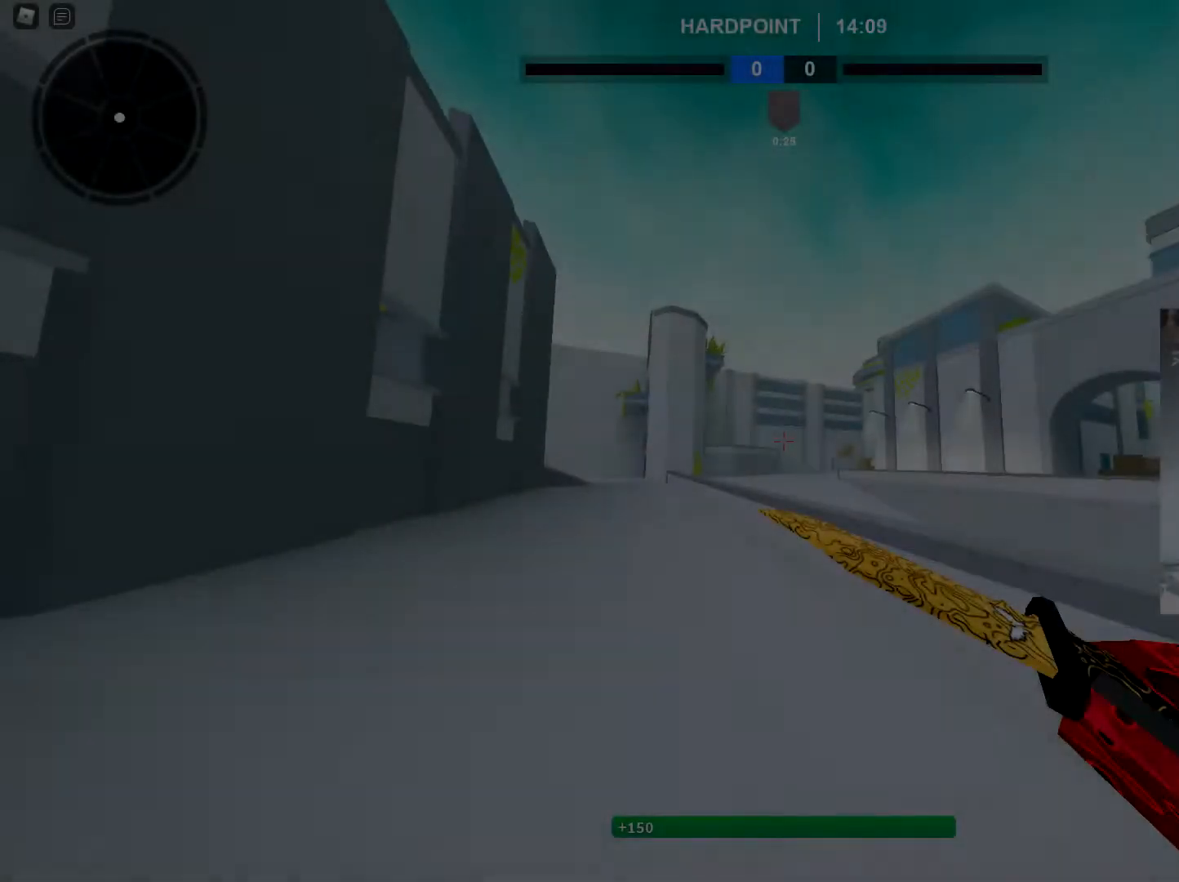
Gameplay with keyboard and mouse; each line is a JSON object with the keys and mouse buttons held at the frame after it. "events" lists presses ("down") and releases ("up") of "1", "2", "3", "4", "5", "a", "alt", "c", "caps_lock", "ctrl", "d", "e", "f", "g", "q", "r", "s", "shift", "space", "t", "tab", "v", "w", "x", "z", "mouse_left", "mouse_wheel" and "mouse_right" between this image and that frame as [ms after this image, input, new state], when the widget could be followed in between. "mouse_left", "mouse_wheel", "mouse_right" = the "left", "wheel", "right" buttons of the "mouse" list. No other keys are recorded. "wheel" means that the mouse wheel is clicked or scrolled. Not read: mouse_move.
{"keys": [], "mouse": [], "events": []}
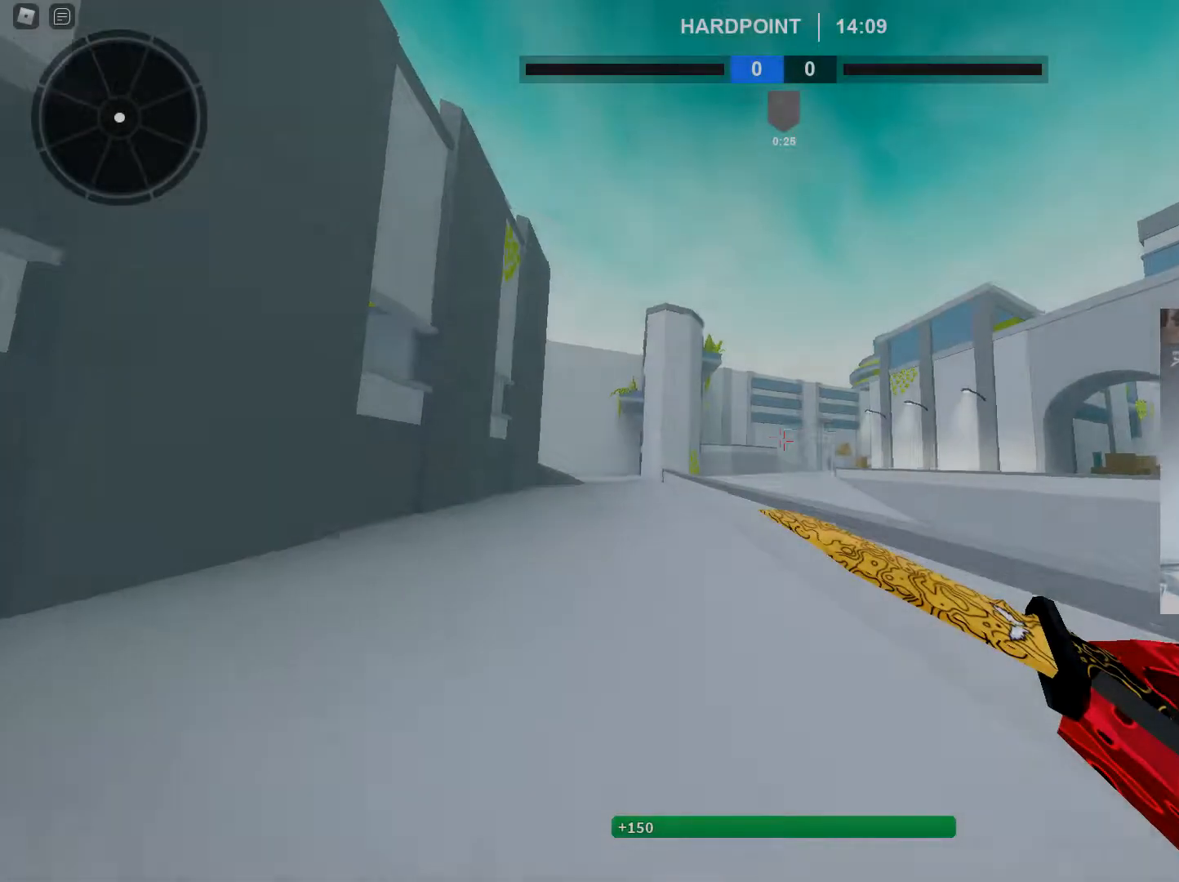
{"keys": [], "mouse": [], "events": []}
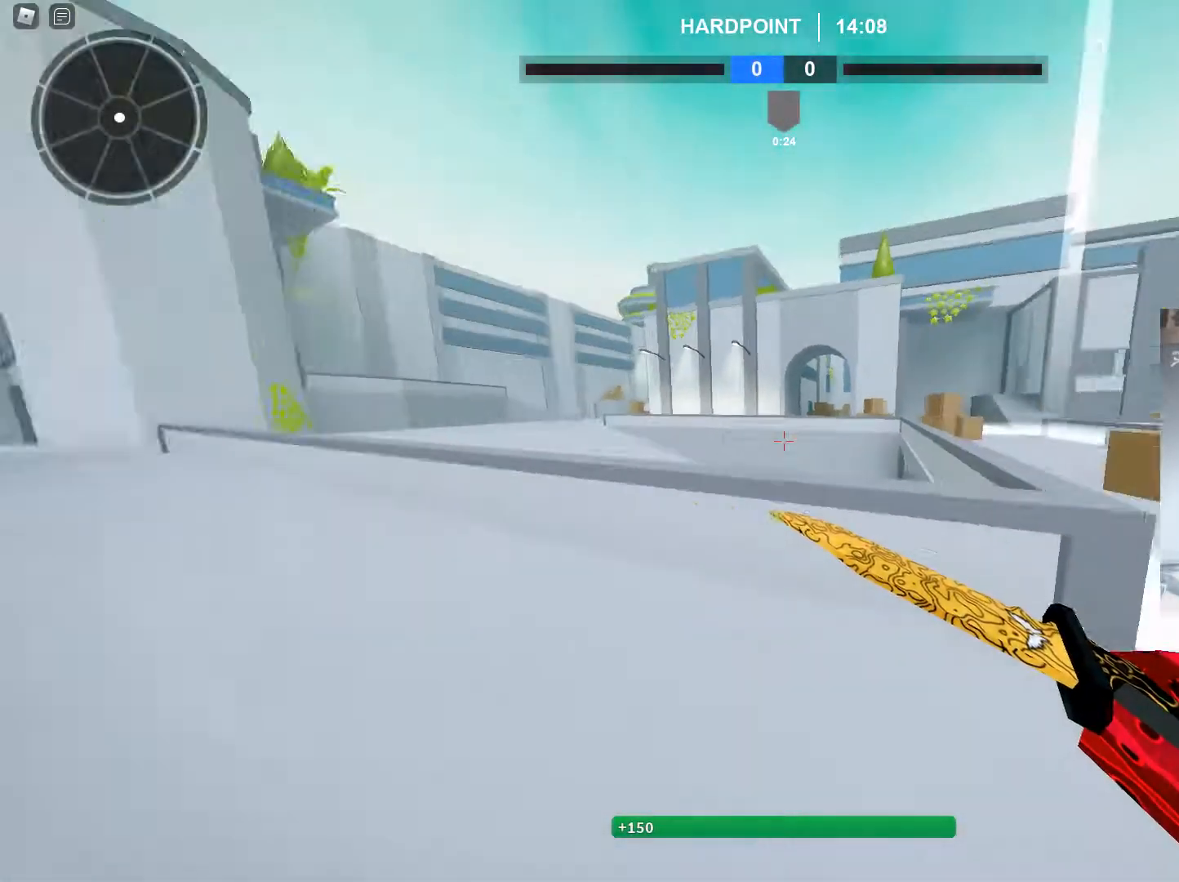
{"keys": ["shift", "w"], "mouse": [], "events": [[434, "shift", "down"], [434, "w", "down"]]}
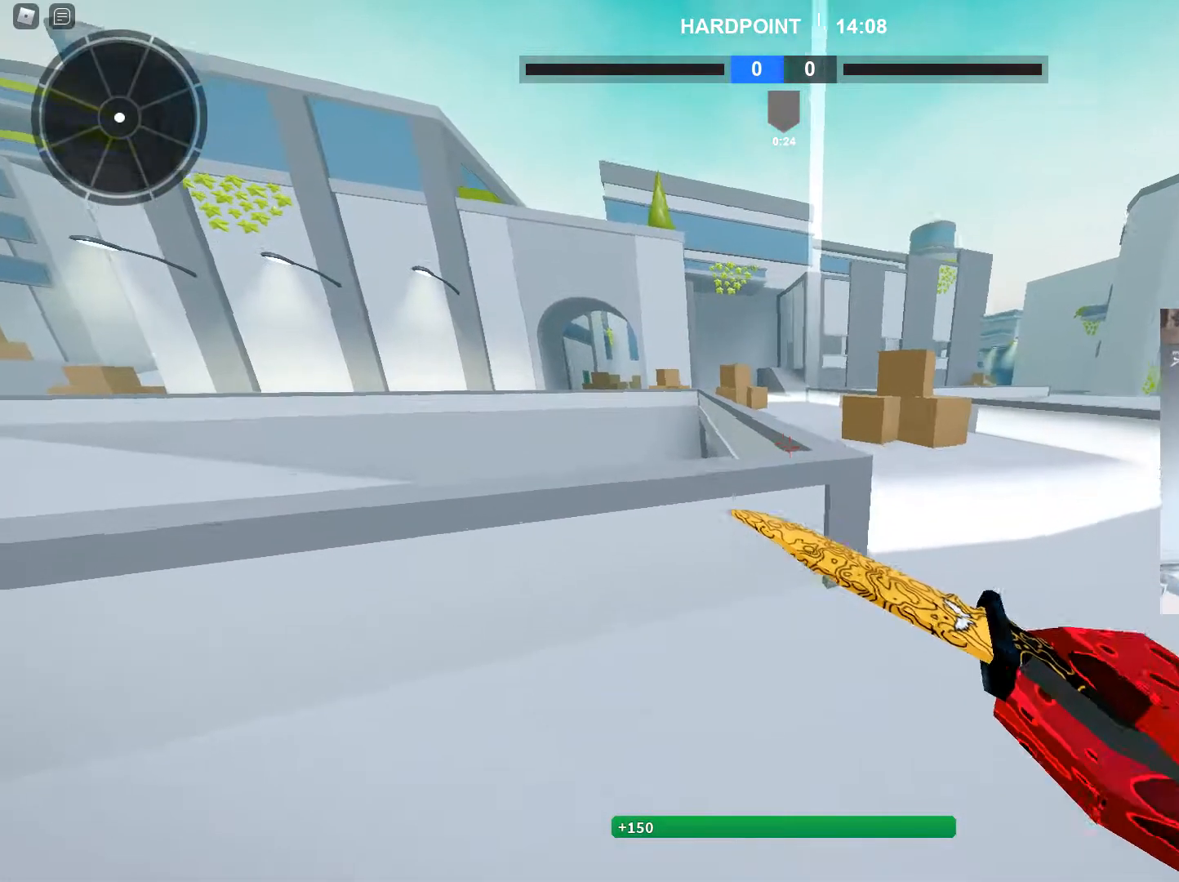
{"keys": ["shift", "w"], "mouse": [], "events": [[84, "space", "down"], [201, "space", "up"]]}
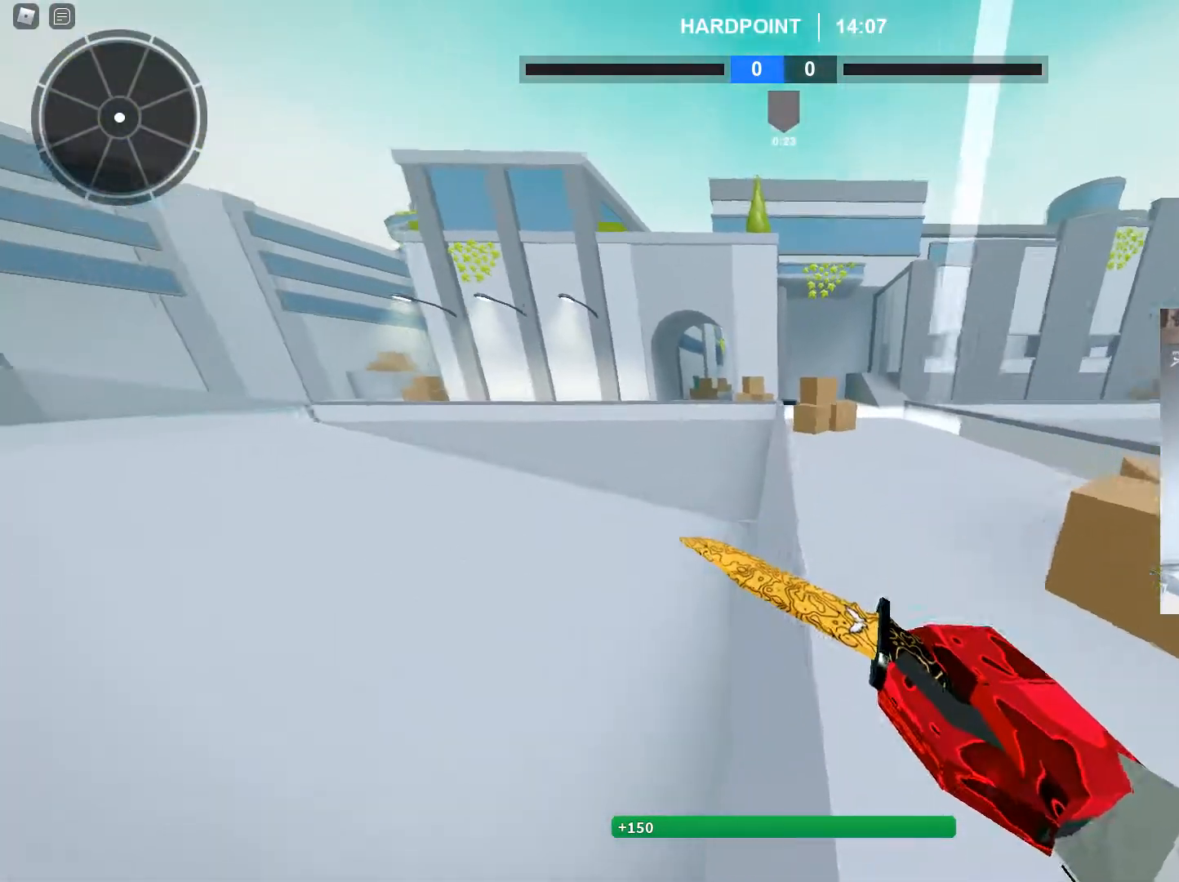
{"keys": ["shift", "w"], "mouse": [], "events": [[83, "space", "down"], [167, "space", "up"], [367, "d", "down"], [450, "d", "up"]]}
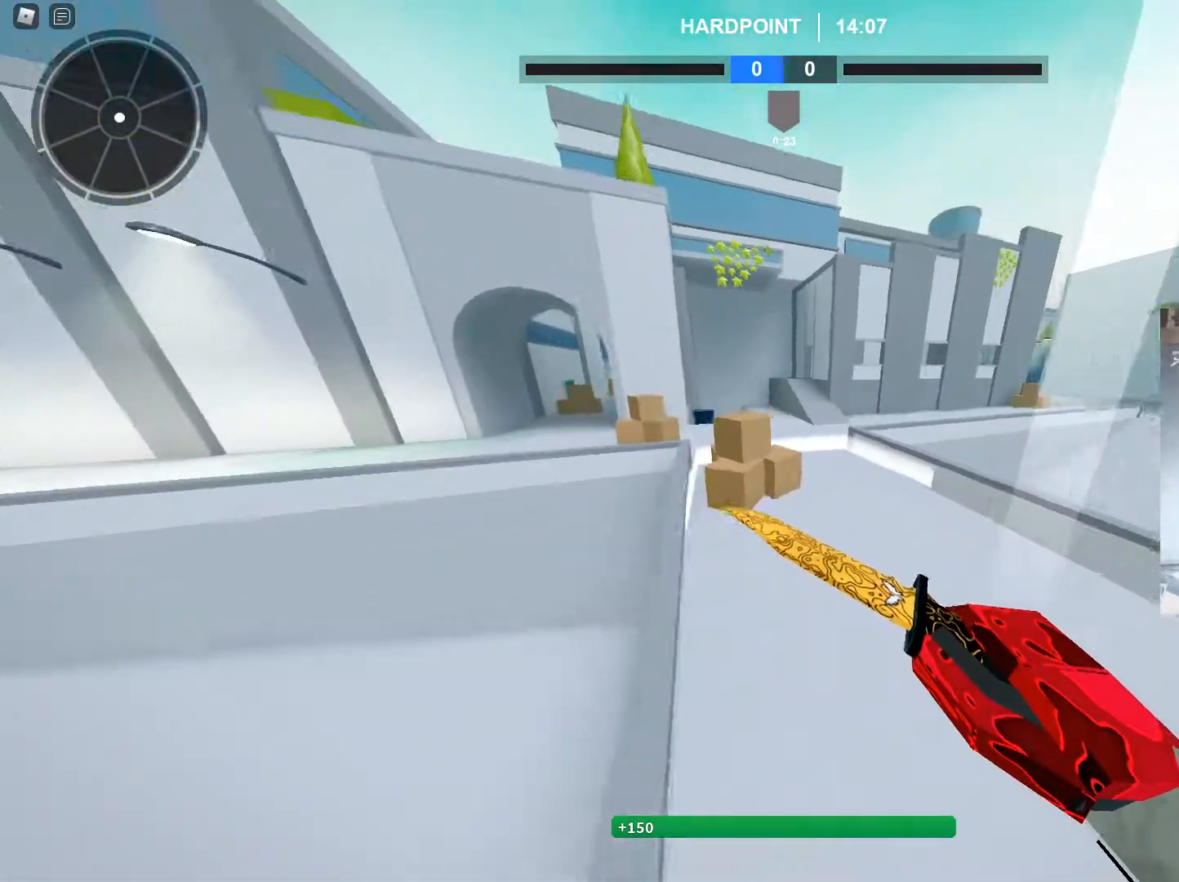
{"keys": ["c", "w"], "mouse": [], "events": [[233, "c", "down"], [383, "shift", "up"]]}
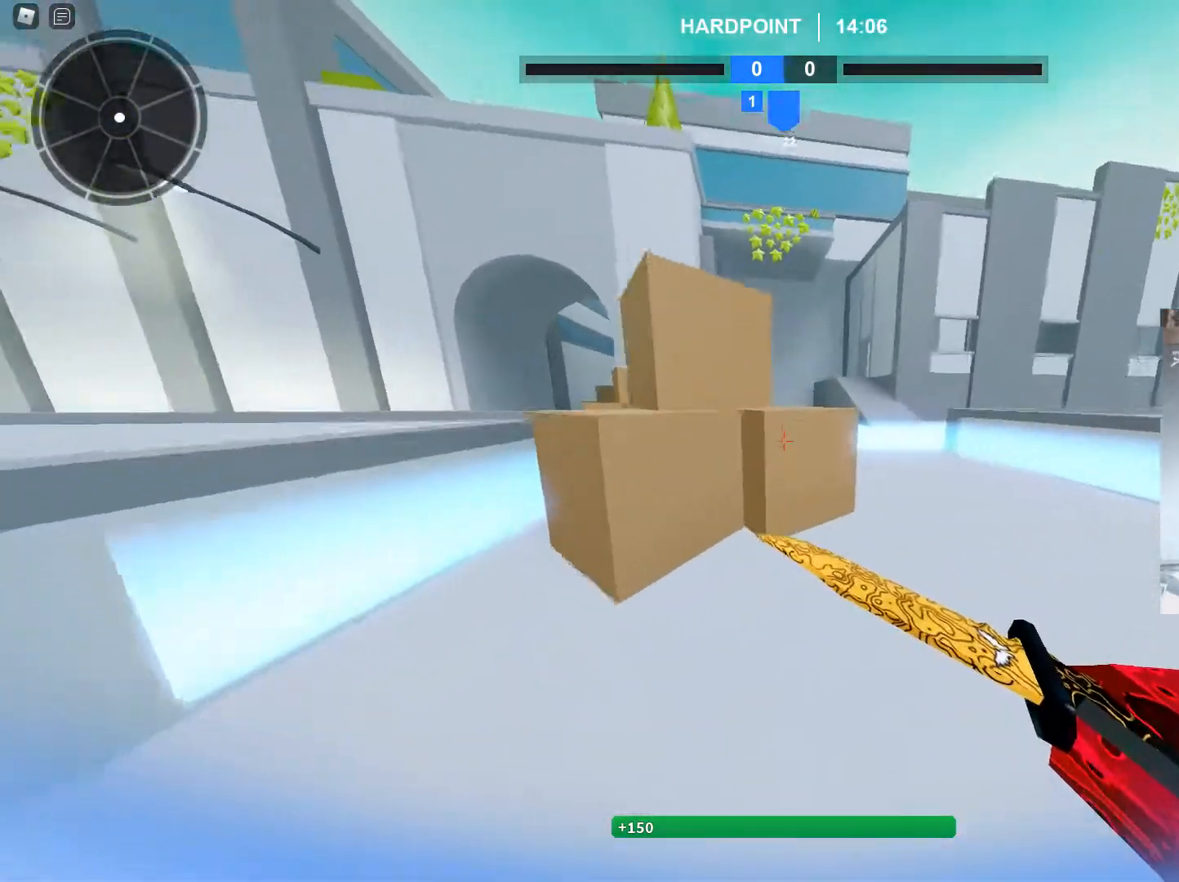
{"keys": ["c", "w"], "mouse": [], "events": [[67, "c", "up"], [150, "ctrl", "down"], [217, "d", "down"], [250, "ctrl", "up"], [300, "d", "up"], [350, "shift", "down"], [384, "space", "down"], [434, "c", "down"], [484, "shift", "up"], [484, "space", "up"]]}
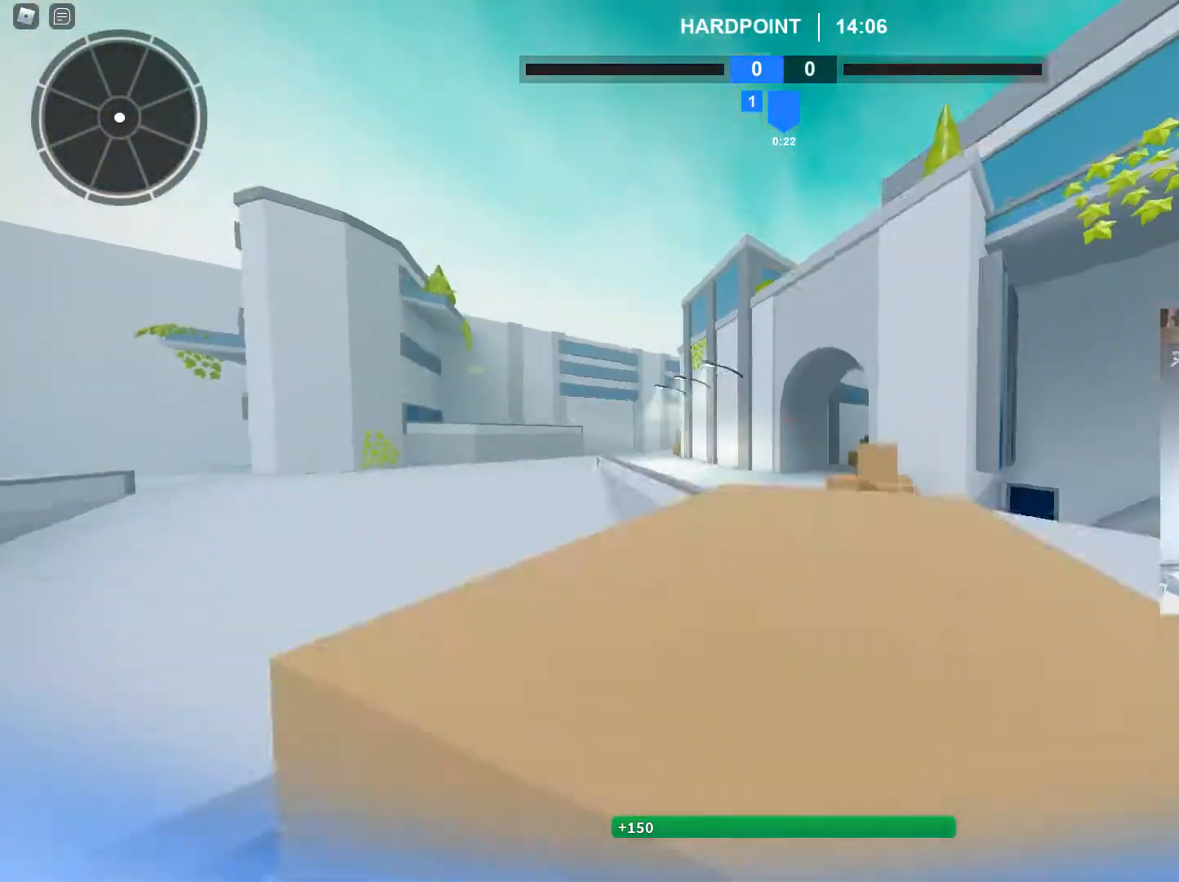
{"keys": [], "mouse": [], "events": [[34, "c", "up"], [84, "shift", "down"], [167, "c", "down"], [217, "shift", "up"], [267, "c", "up"], [267, "w", "up"]]}
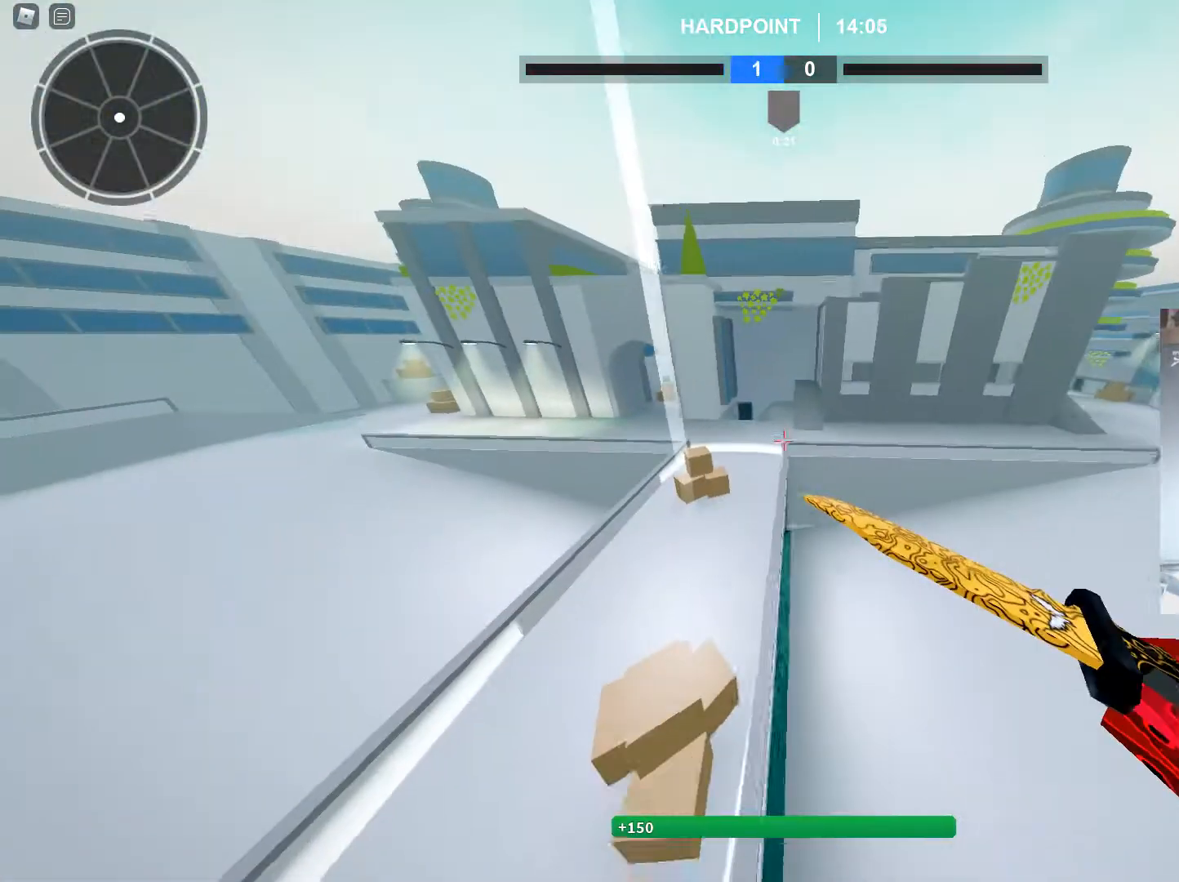
{"keys": [], "mouse": [], "events": []}
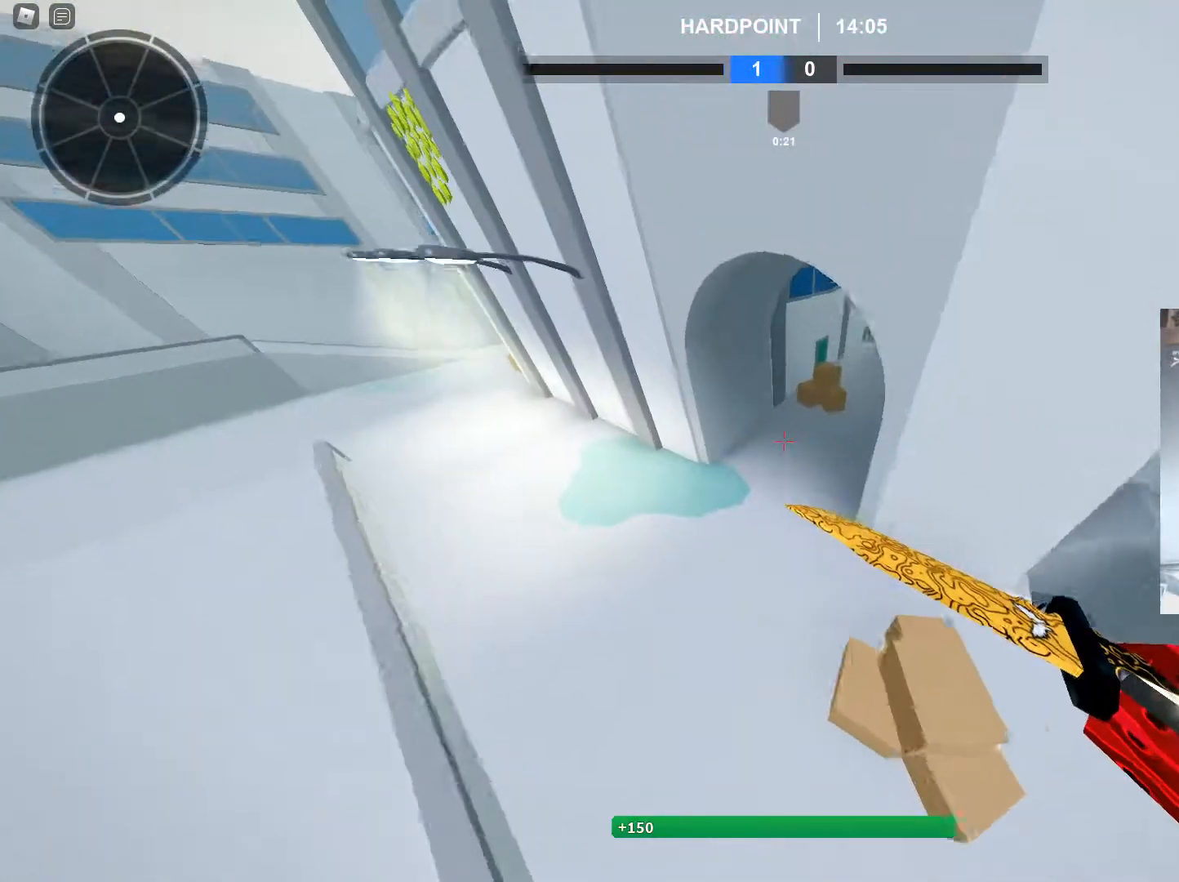
{"keys": [], "mouse": [], "events": []}
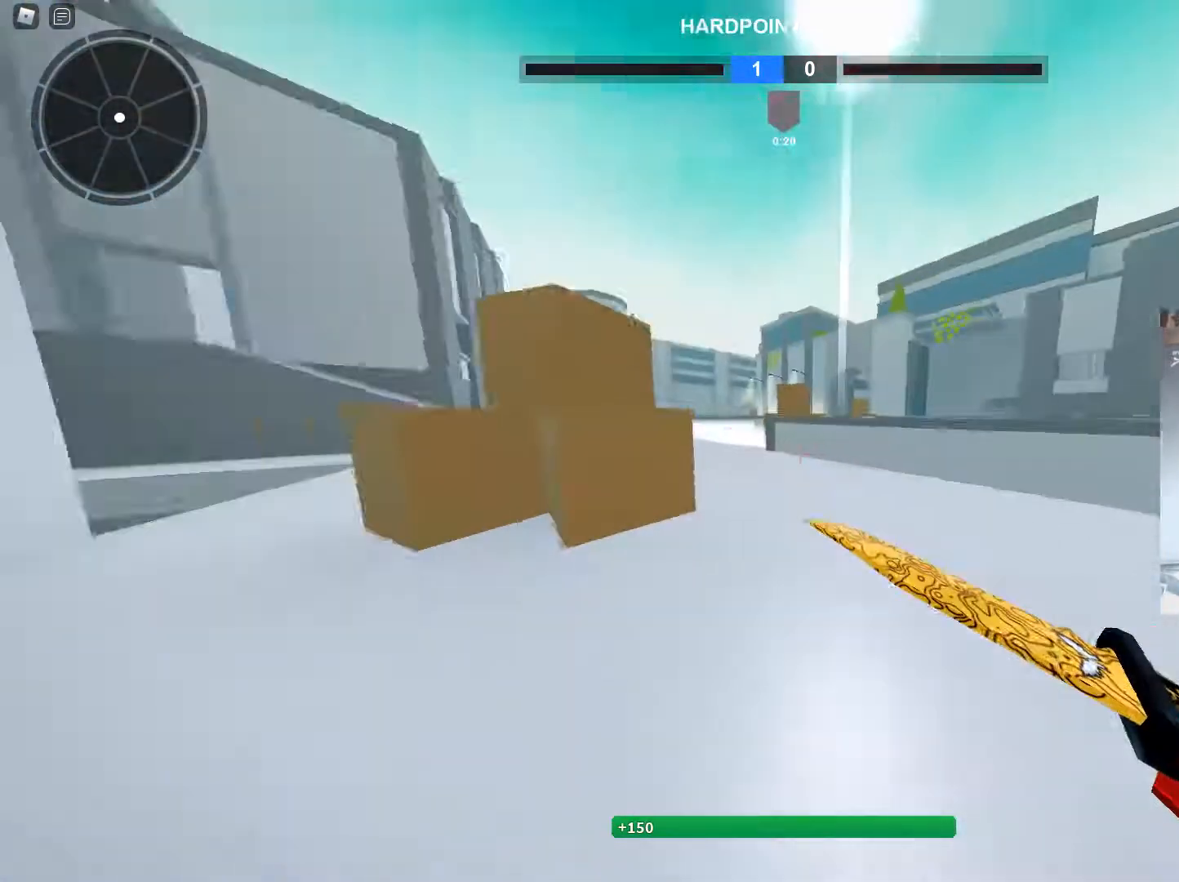
{"keys": [], "mouse": [], "events": [[217, "d", "down"], [217, "shift", "down"], [267, "w", "down"], [367, "d", "up"], [450, "shift", "up"], [450, "w", "up"]]}
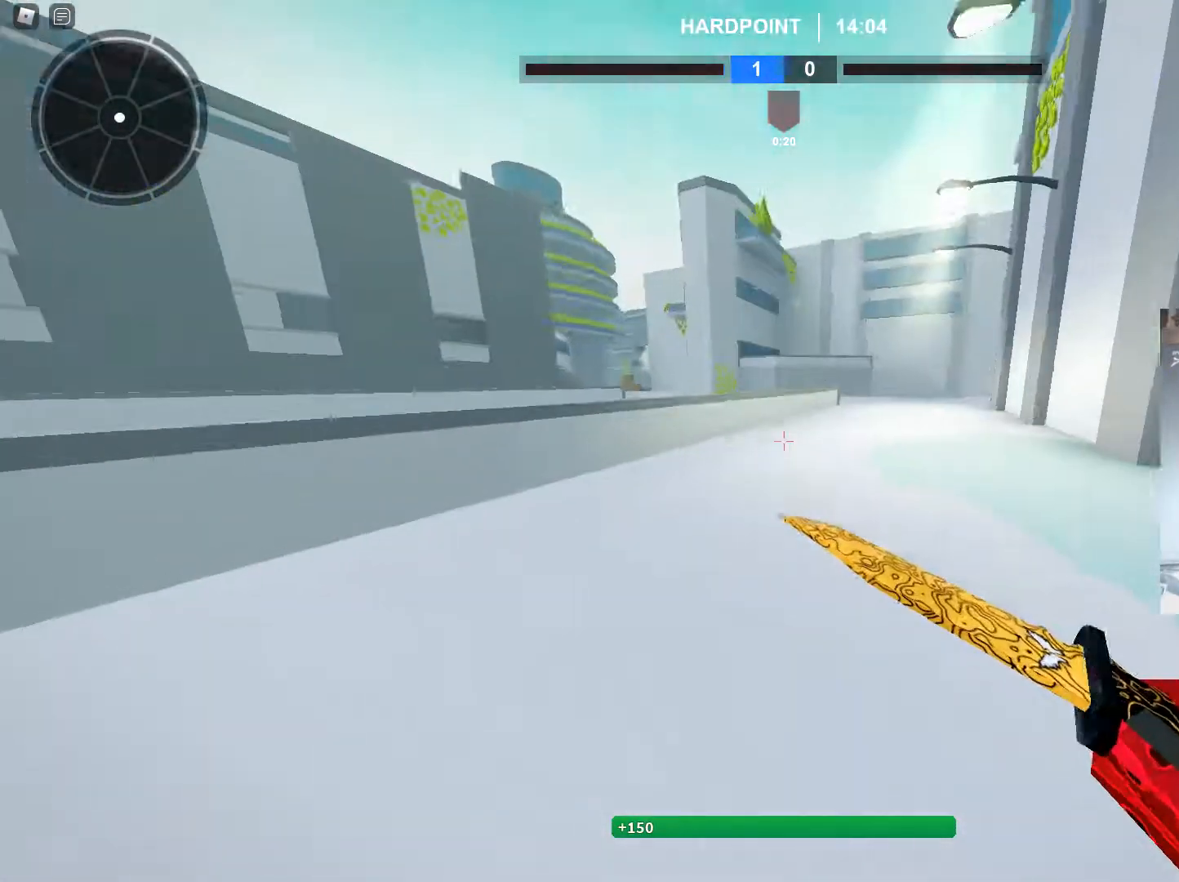
{"keys": [], "mouse": [], "events": []}
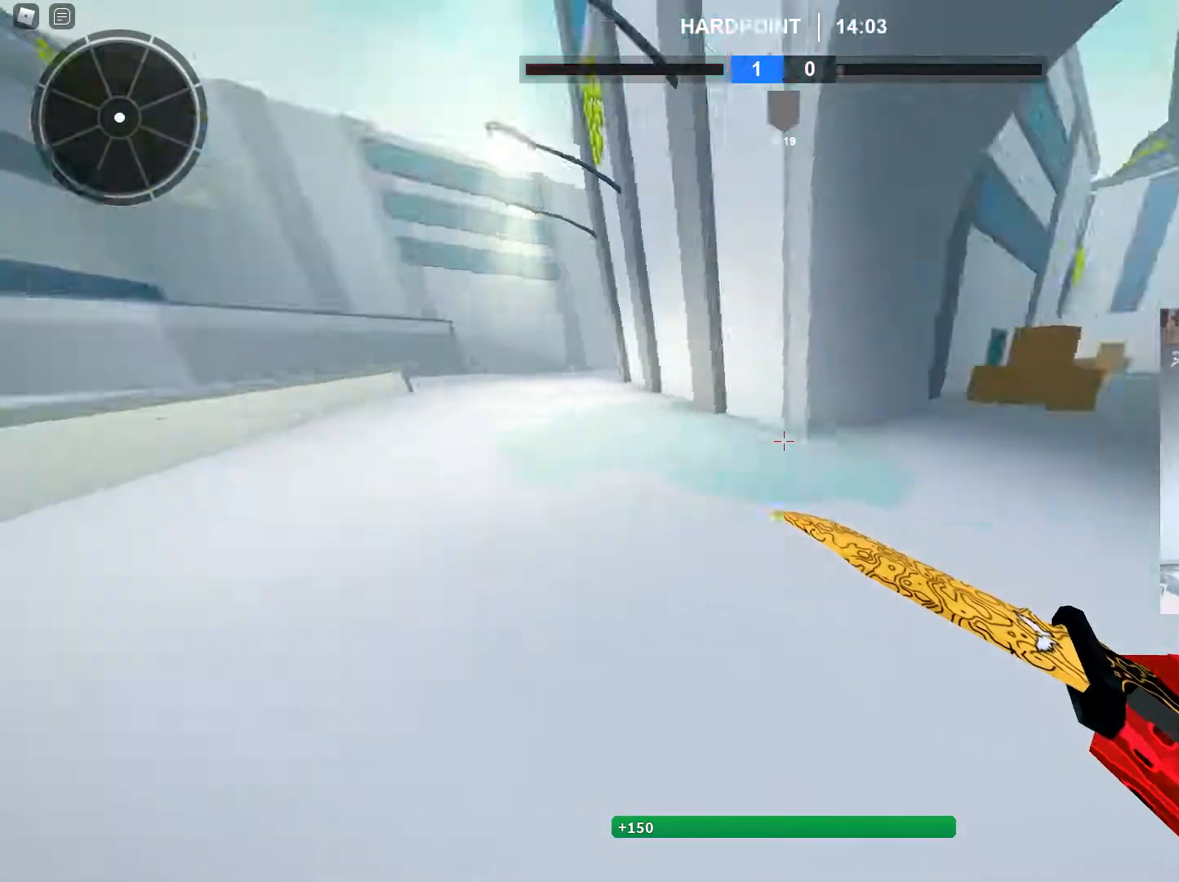
{"keys": [], "mouse": [], "events": []}
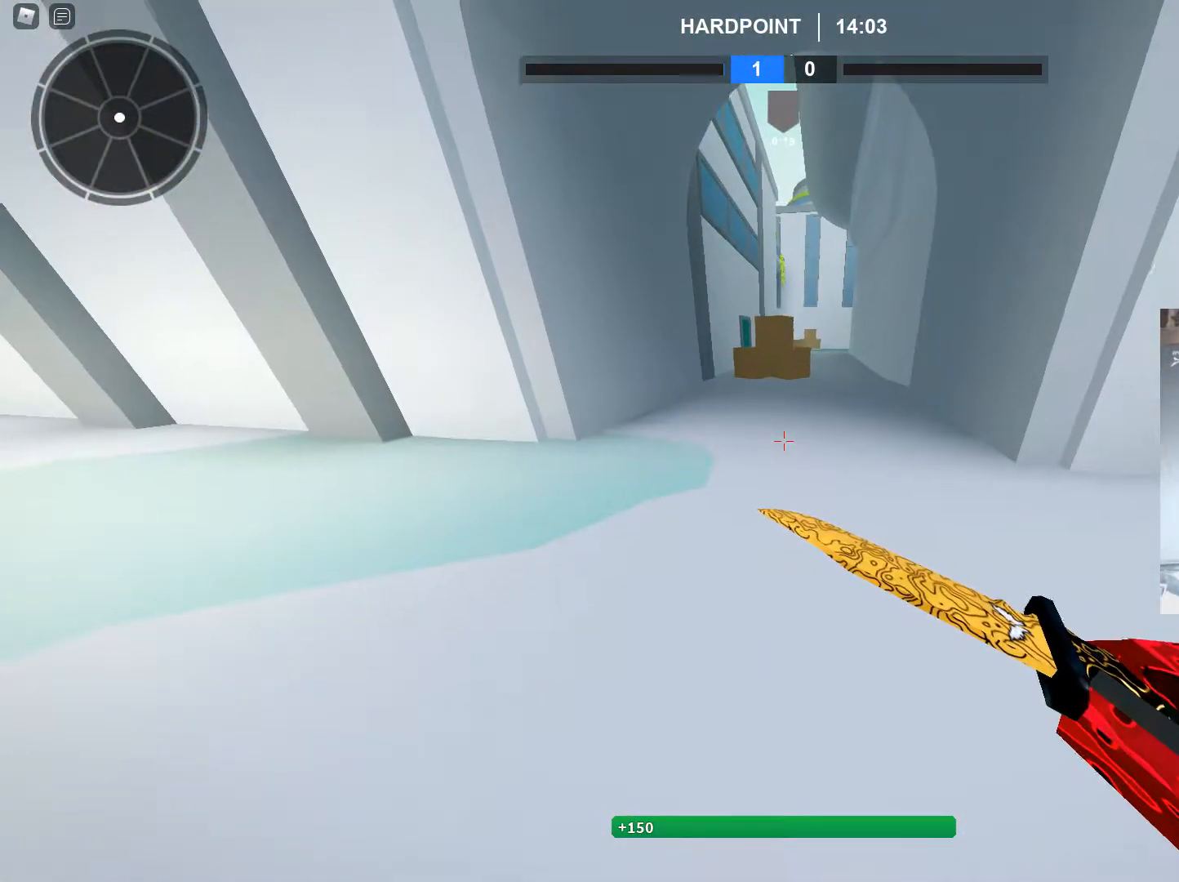
{"keys": [], "mouse": [], "events": []}
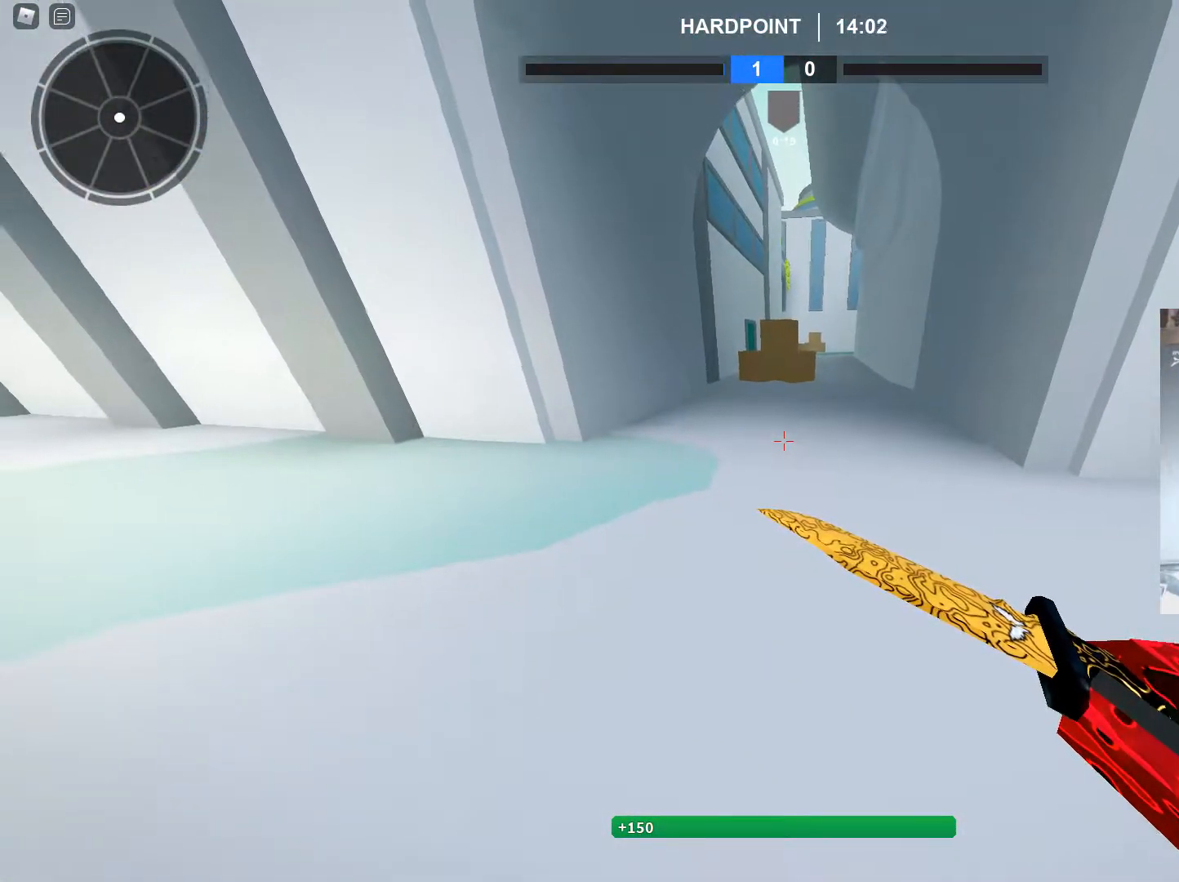
{"keys": [], "mouse": [], "events": []}
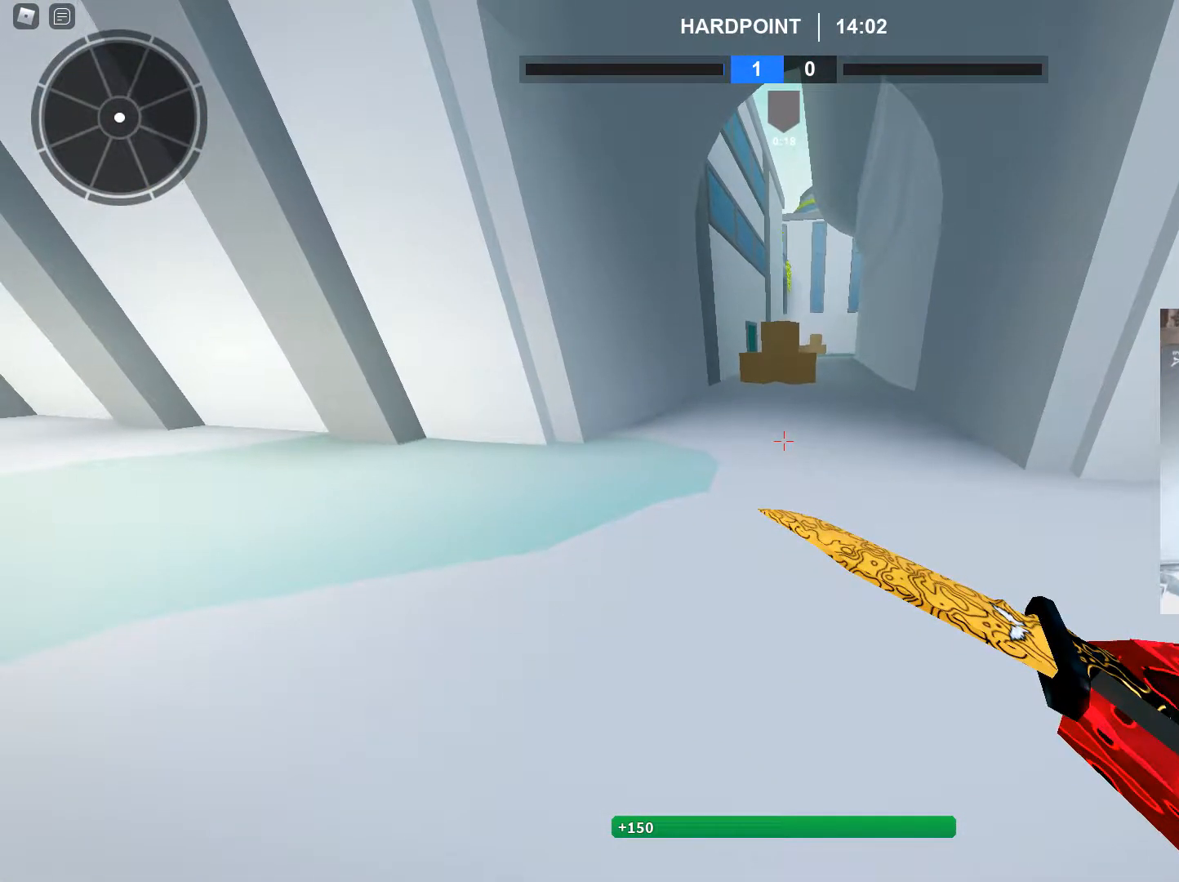
{"keys": [], "mouse": [], "events": []}
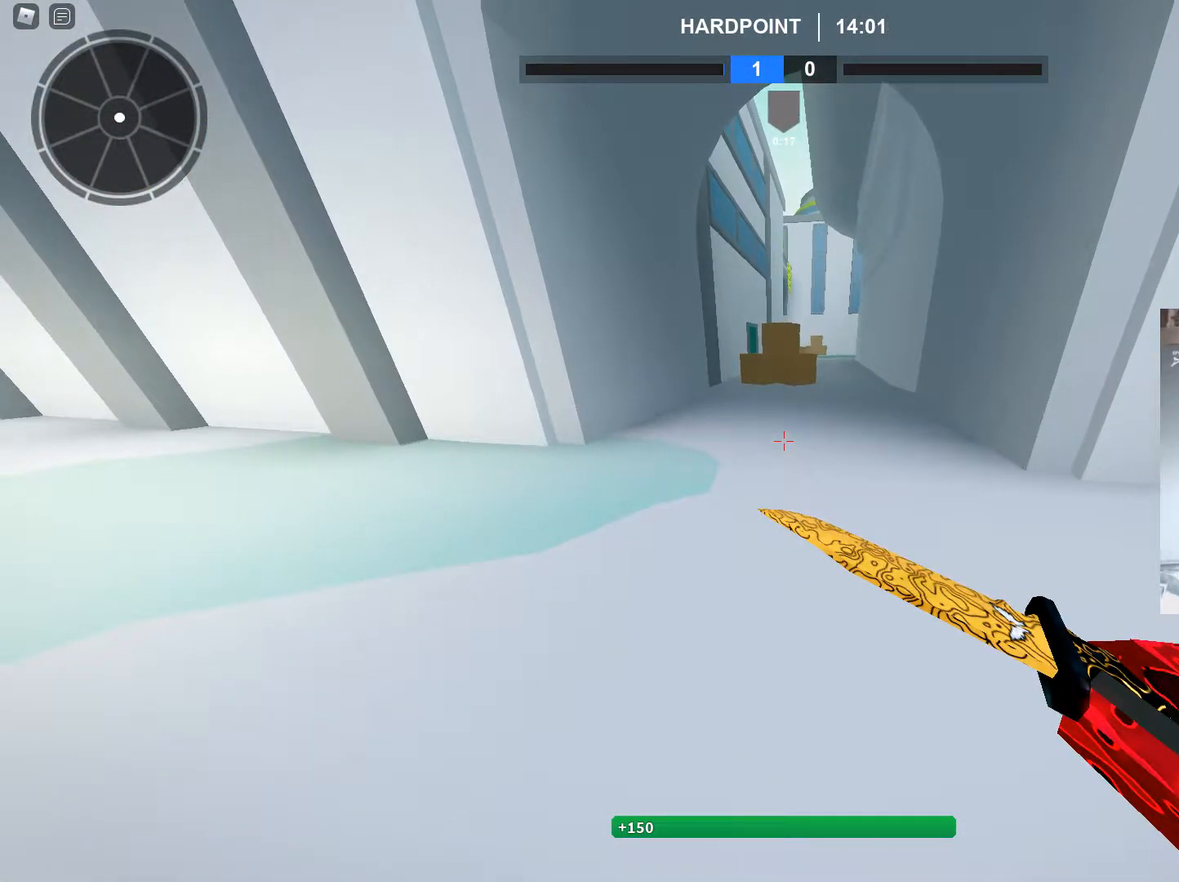
{"keys": [], "mouse": [], "events": []}
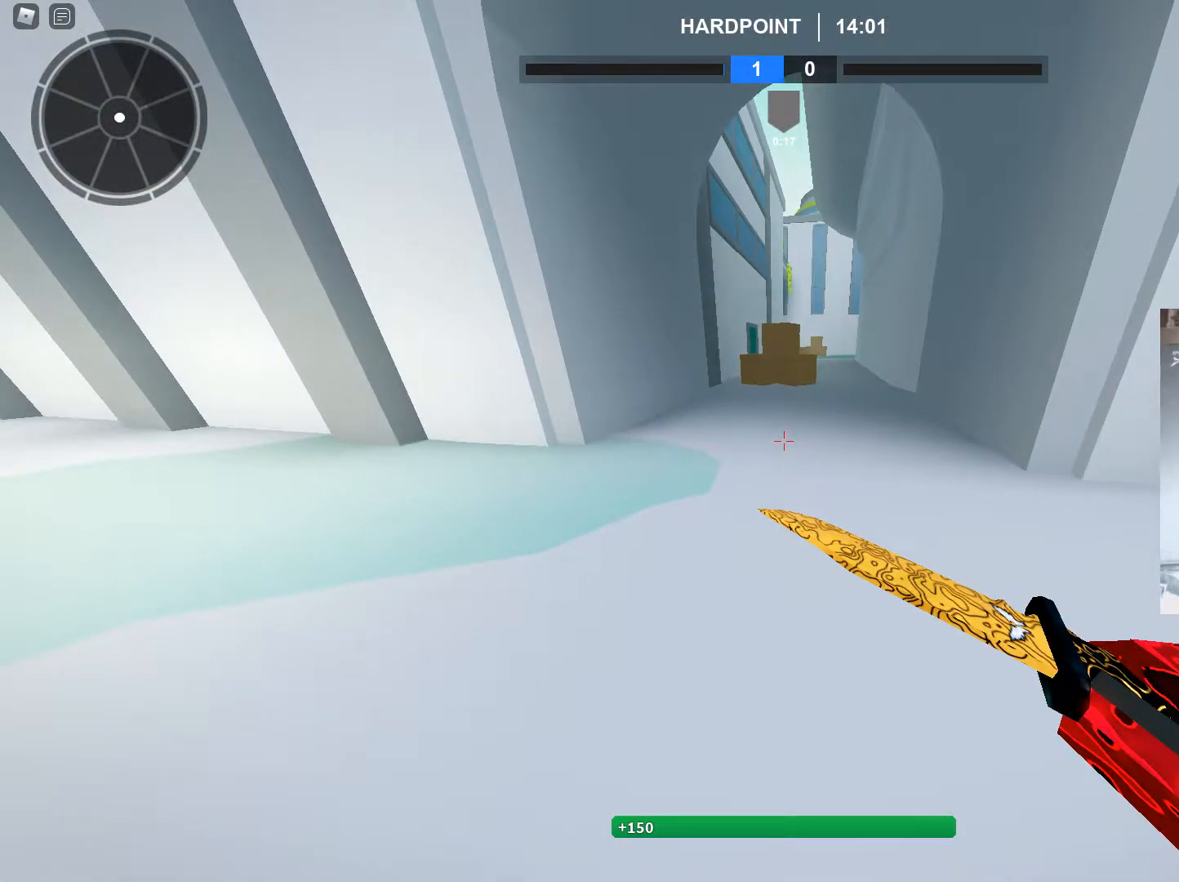
{"keys": [], "mouse": [], "events": []}
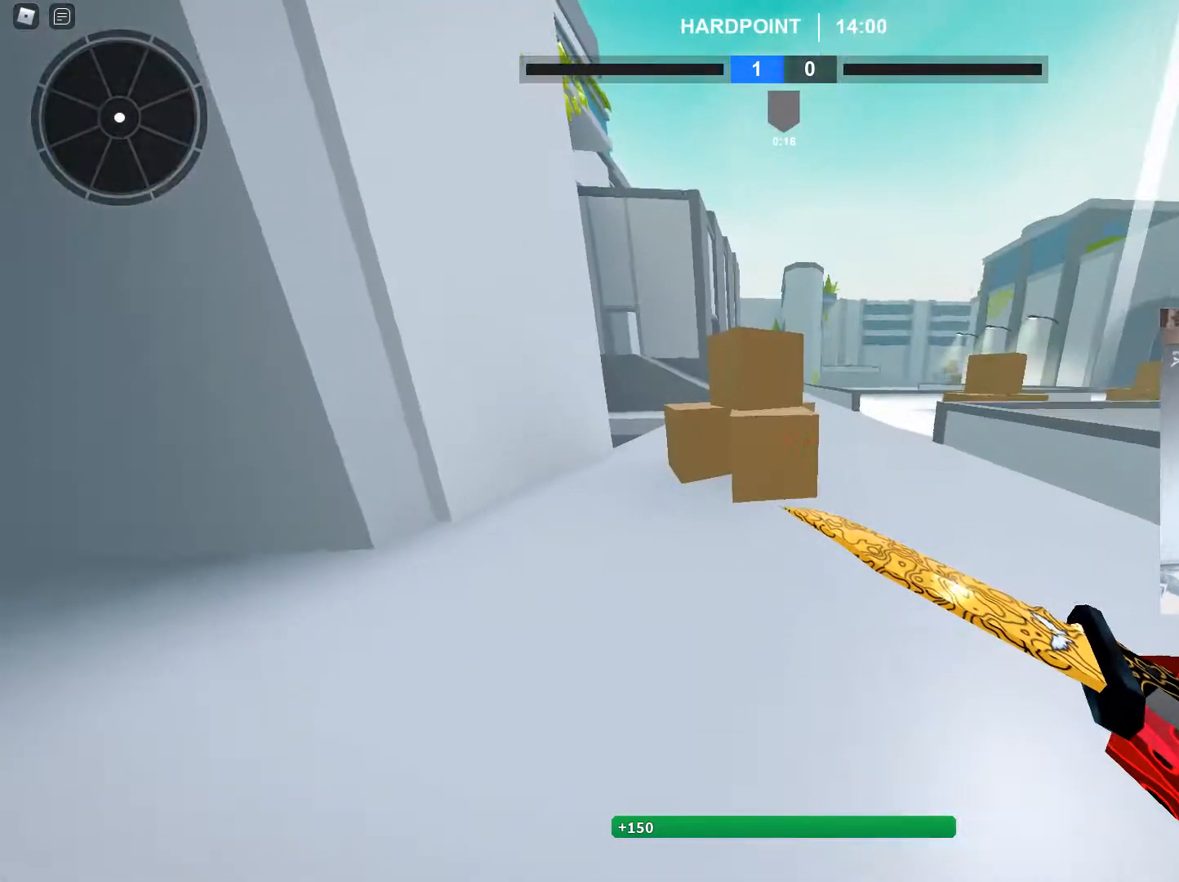
{"keys": [], "mouse": [], "events": []}
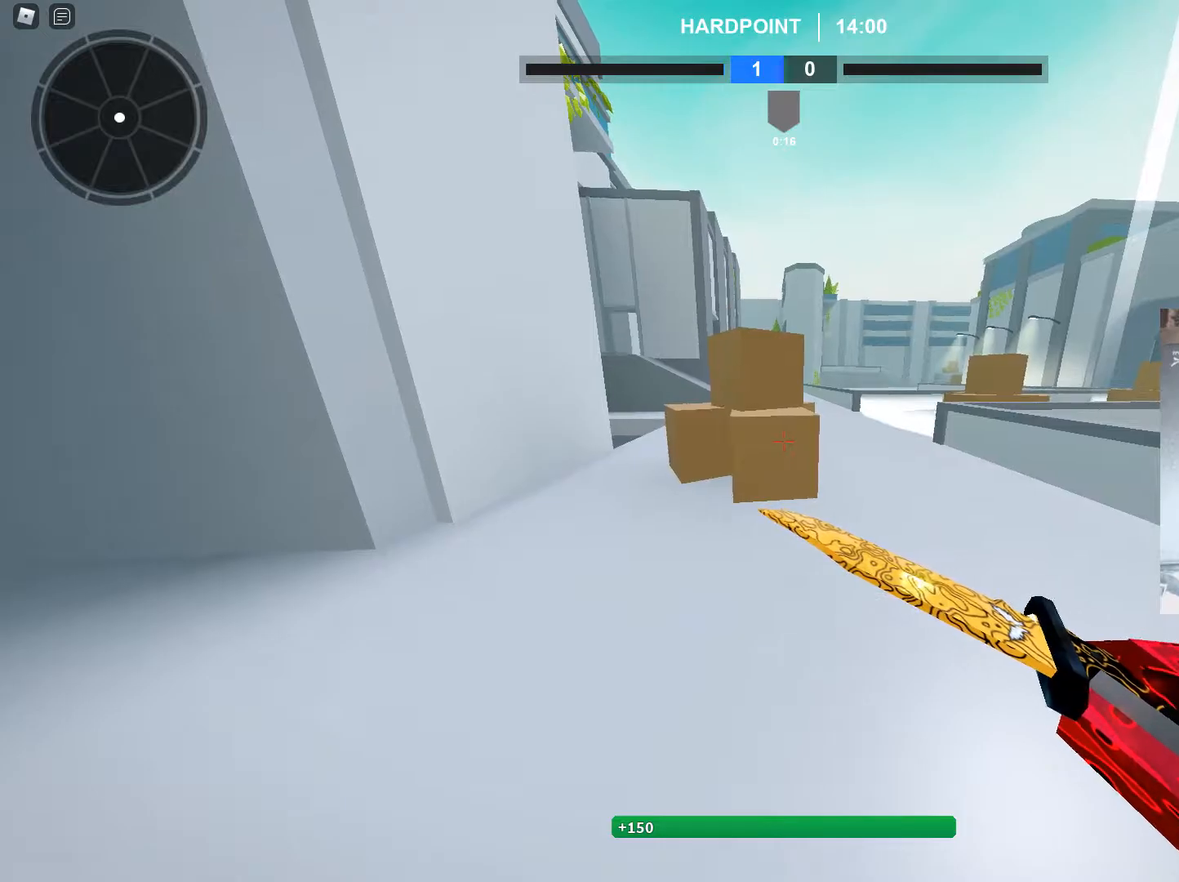
{"keys": ["w"], "mouse": [], "events": [[134, "w", "down"]]}
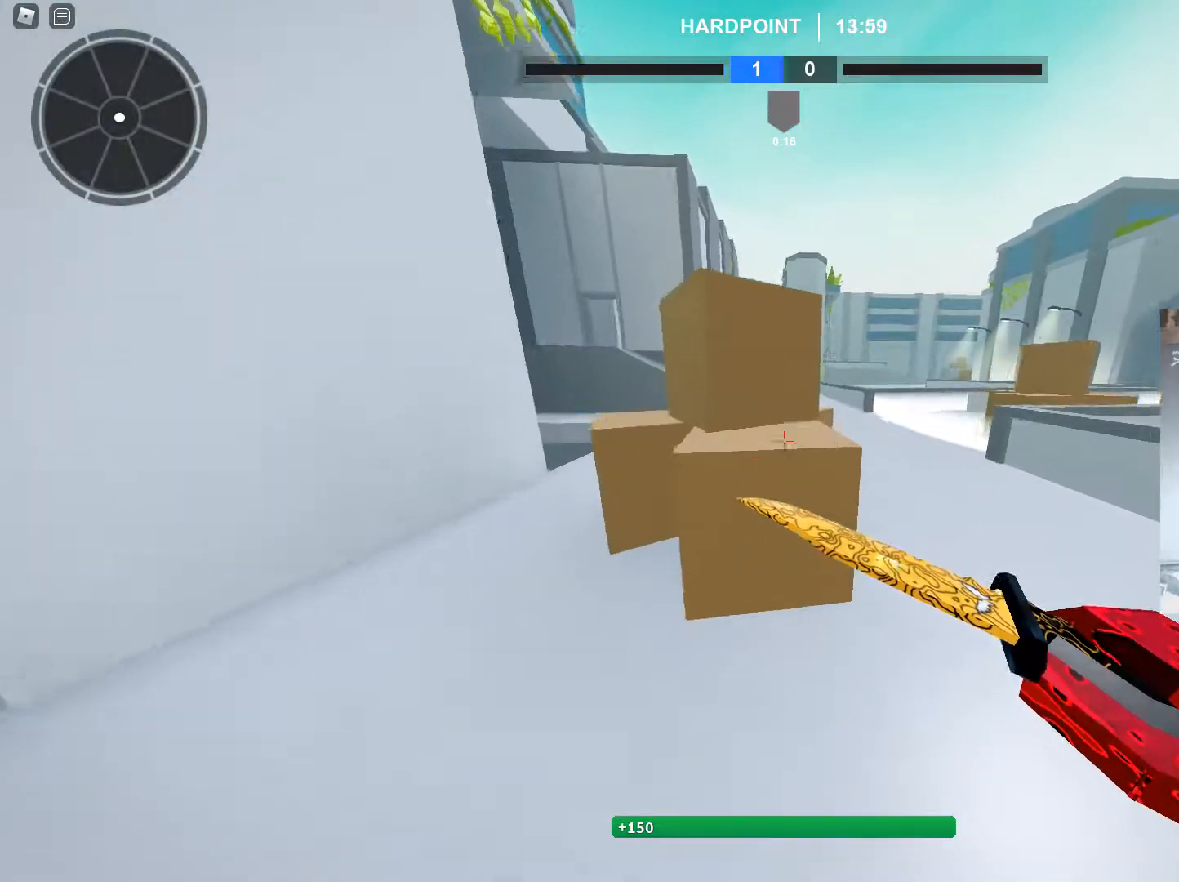
{"keys": [], "mouse": [], "events": [[50, "ctrl", "down"], [184, "ctrl", "up"], [184, "w", "up"]]}
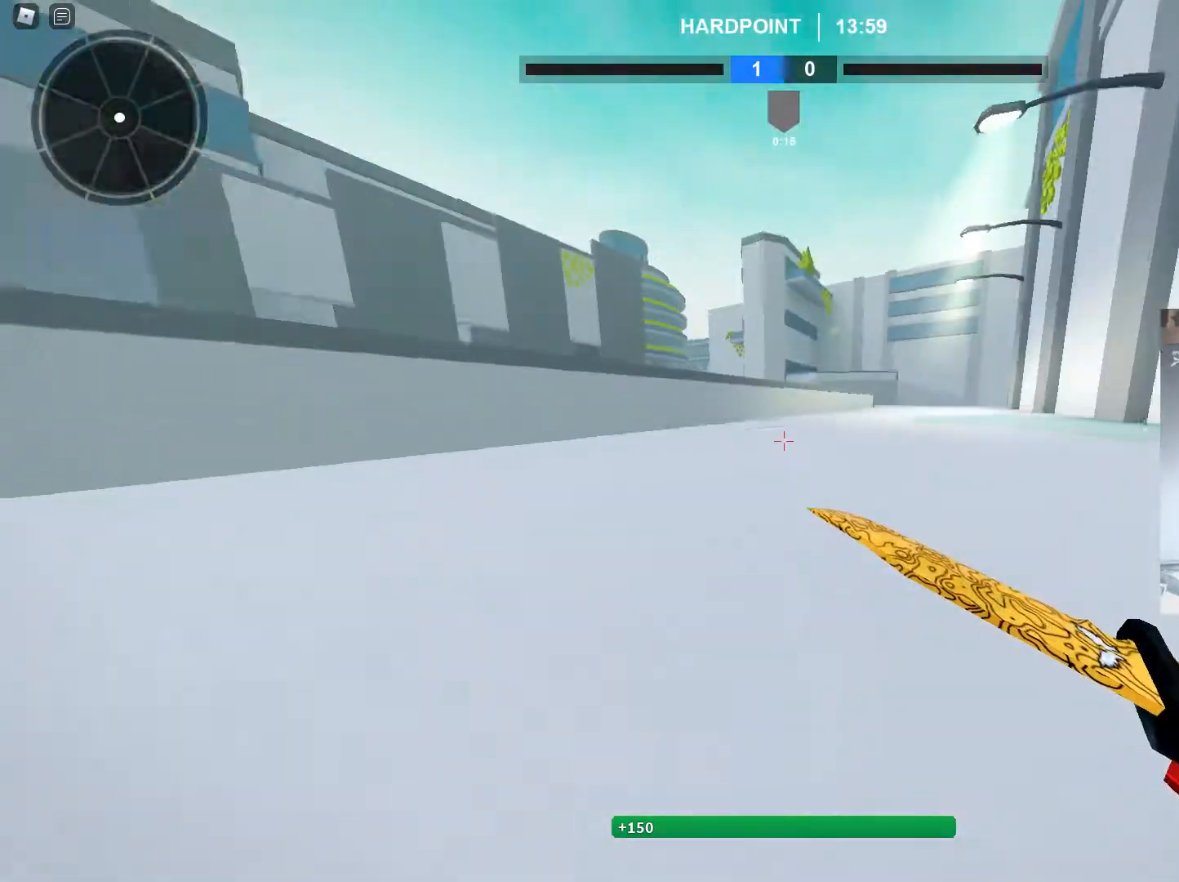
{"keys": ["w"], "mouse": [], "events": [[300, "shift", "down"], [300, "w", "down"], [483, "shift", "up"]]}
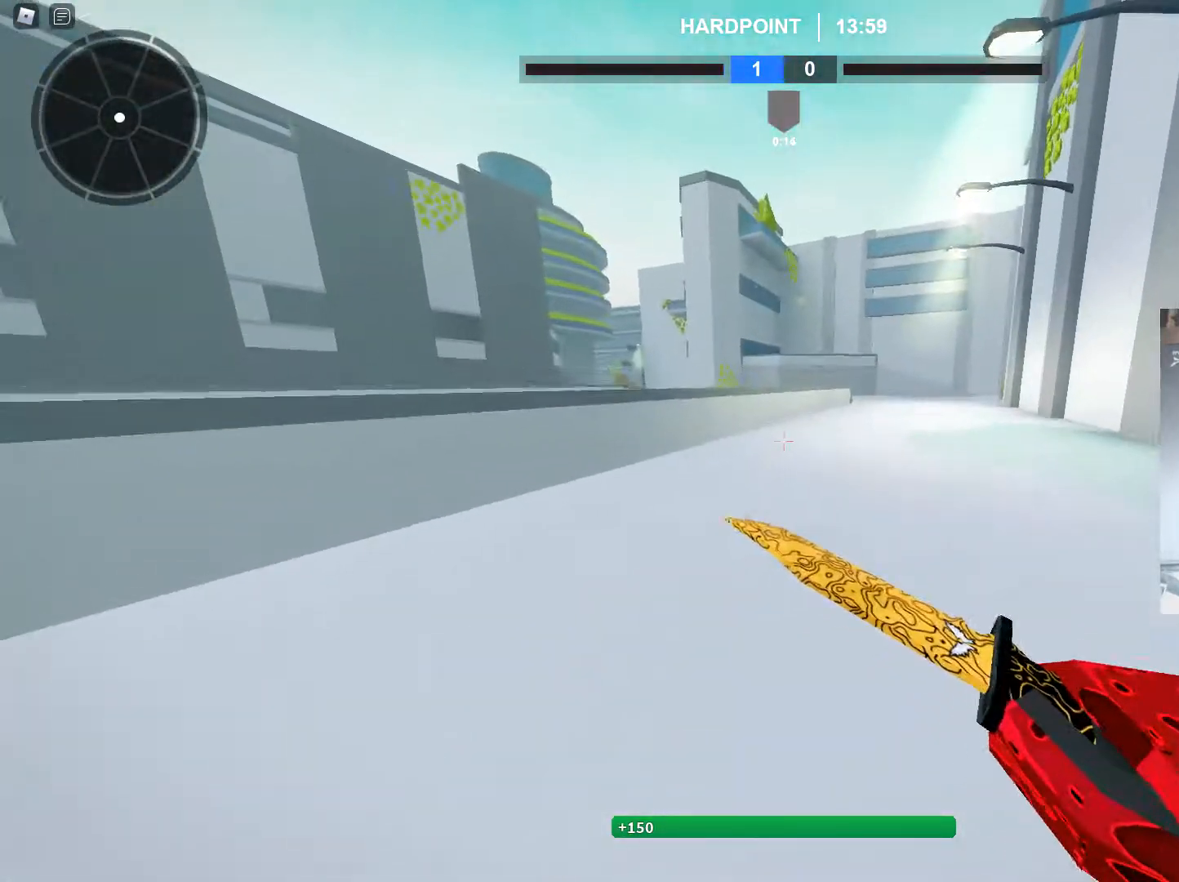
{"keys": [], "mouse": [], "events": [[83, "t", "down"], [83, "w", "up"], [167, "t", "up"]]}
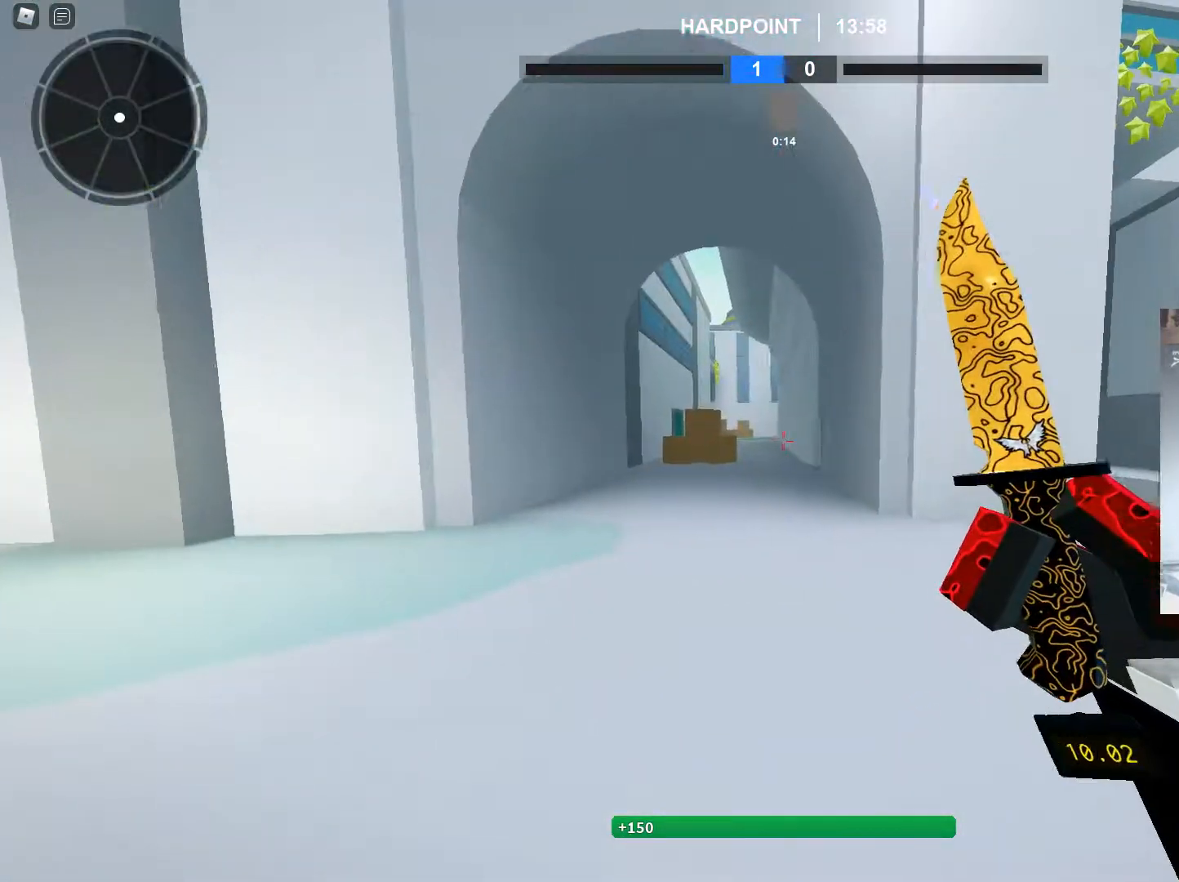
{"keys": ["a"], "mouse": [], "events": [[333, "a", "down"]]}
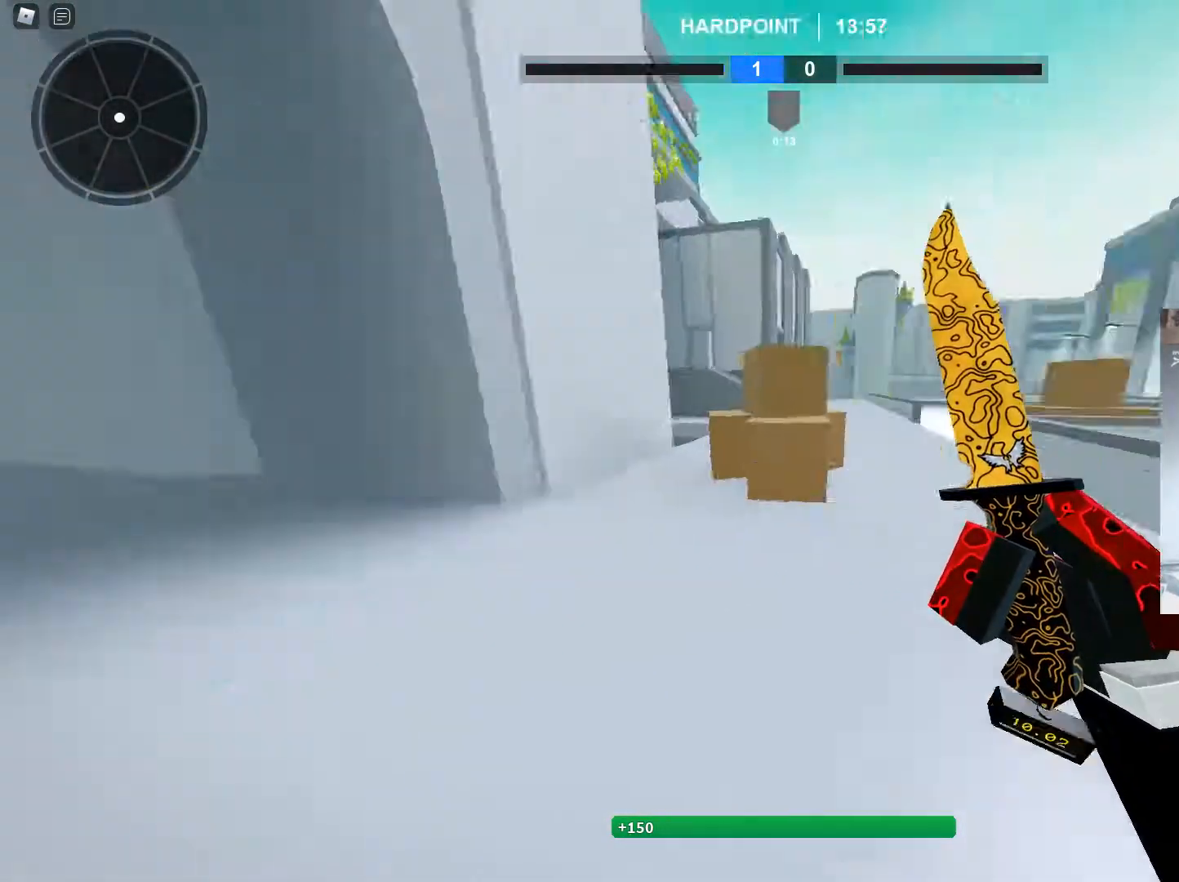
{"keys": ["s"], "mouse": [], "events": [[17, "s", "down"], [67, "a", "up"]]}
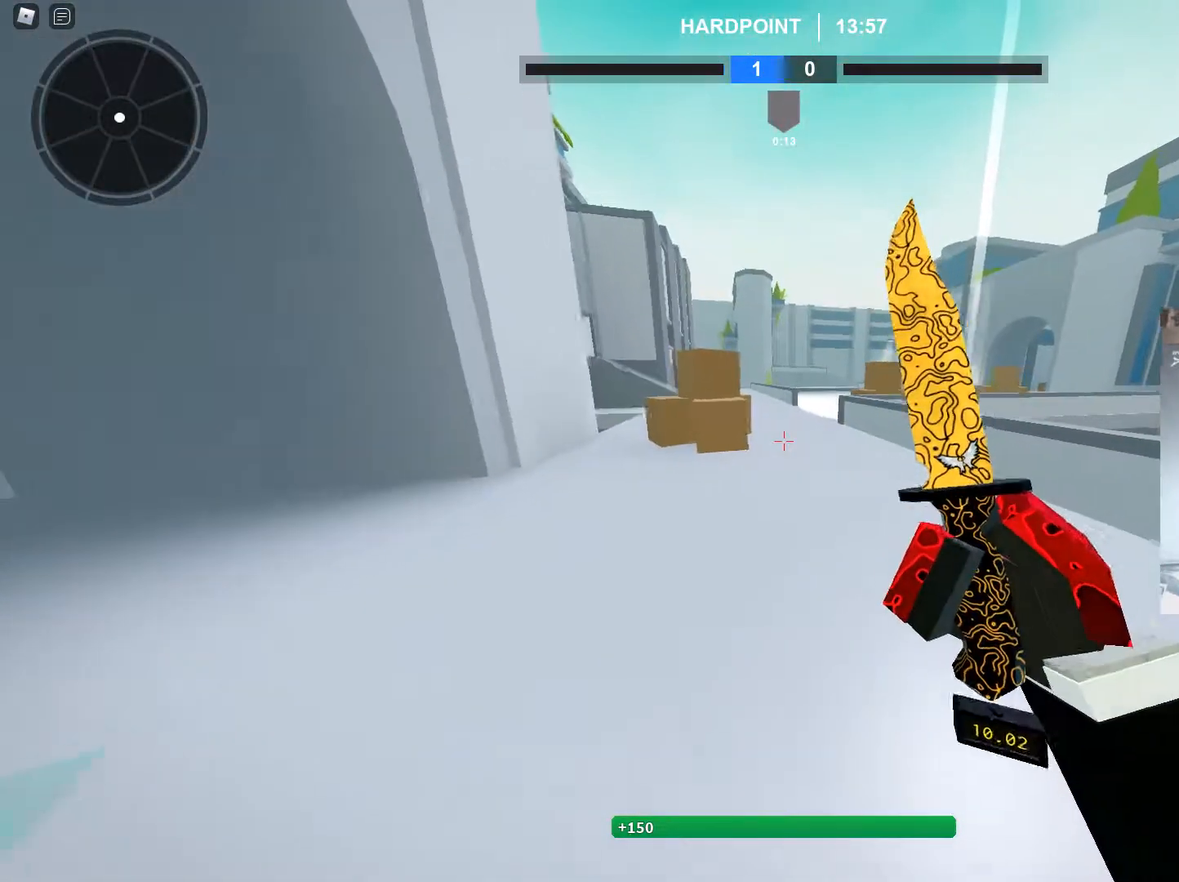
{"keys": ["w"], "mouse": [], "events": [[216, "d", "down"], [216, "s", "up"], [316, "d", "up"], [417, "w", "down"]]}
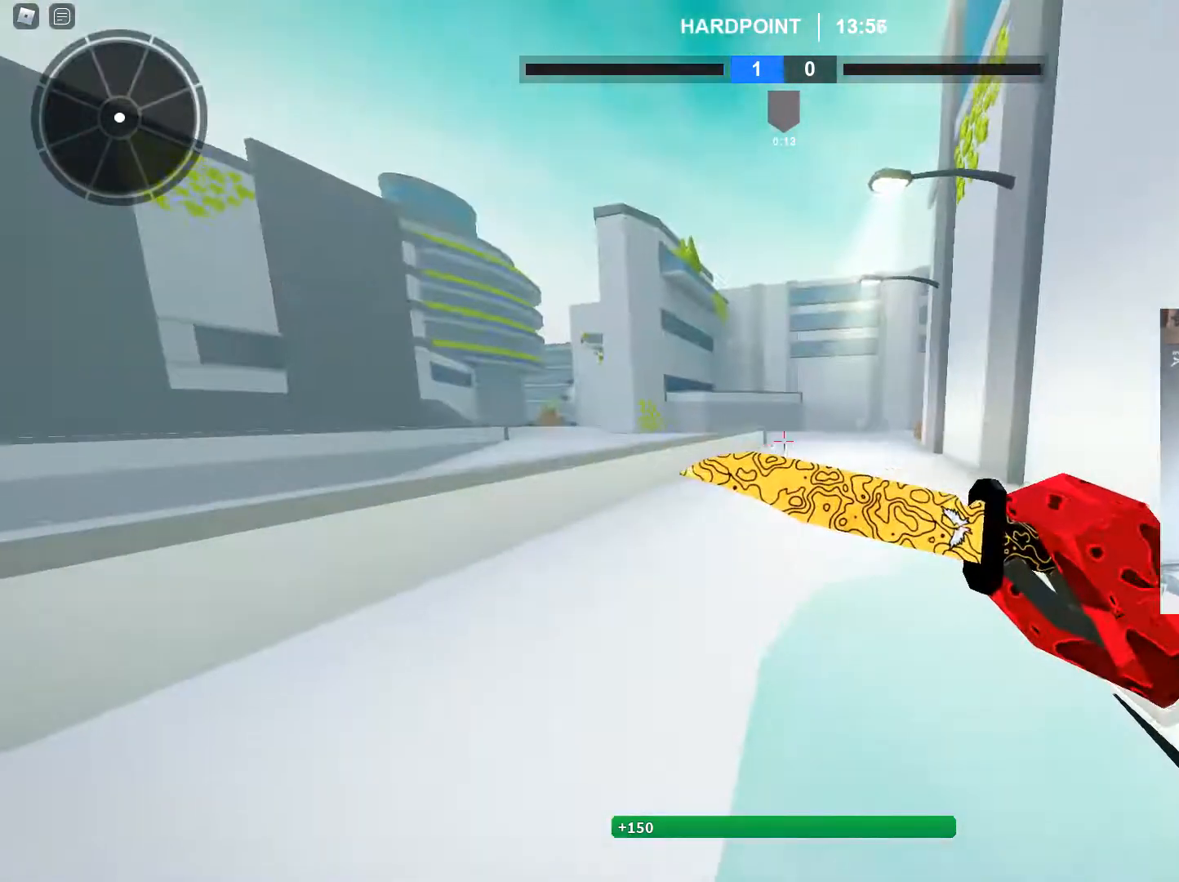
{"keys": ["a"], "mouse": [], "events": [[284, "a", "down"], [417, "w", "up"]]}
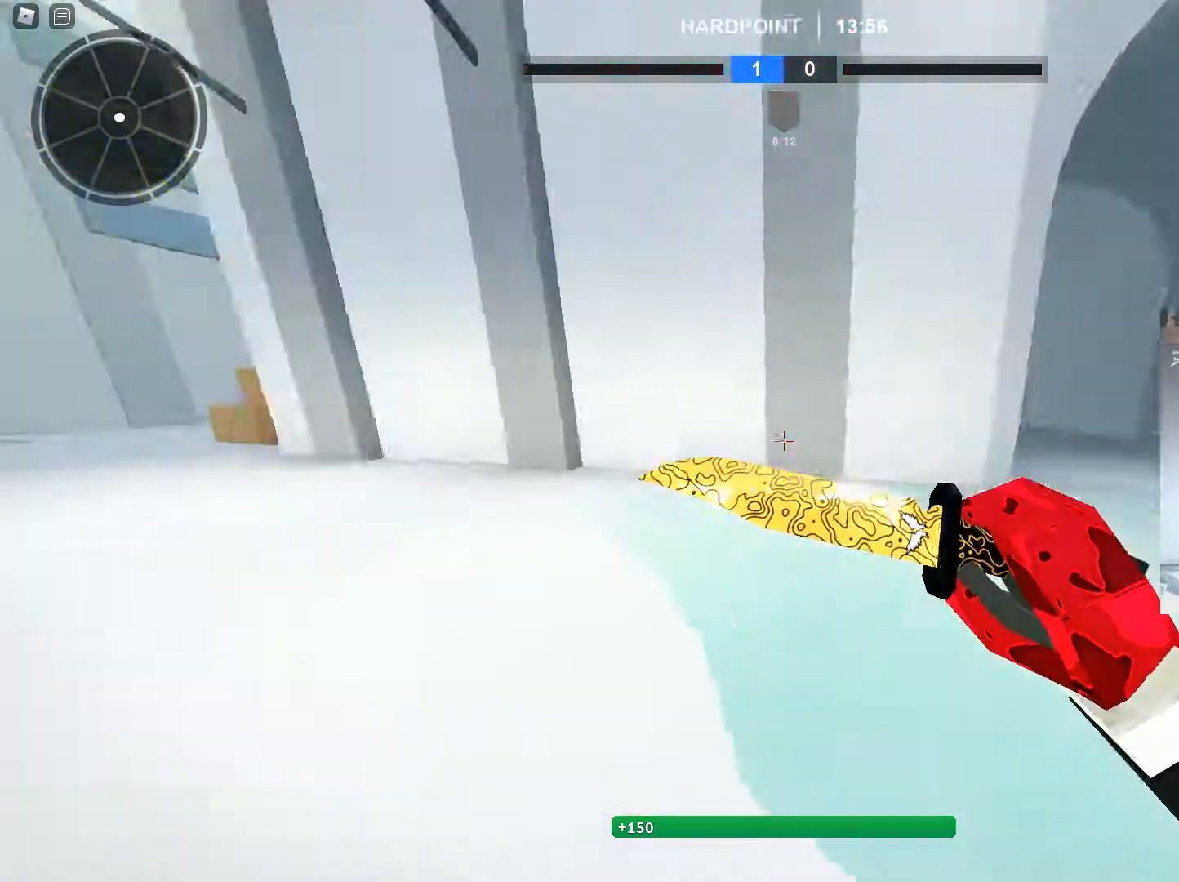
{"keys": ["w"], "mouse": [], "events": [[51, "s", "down"], [351, "s", "up"], [434, "w", "down"], [484, "a", "up"]]}
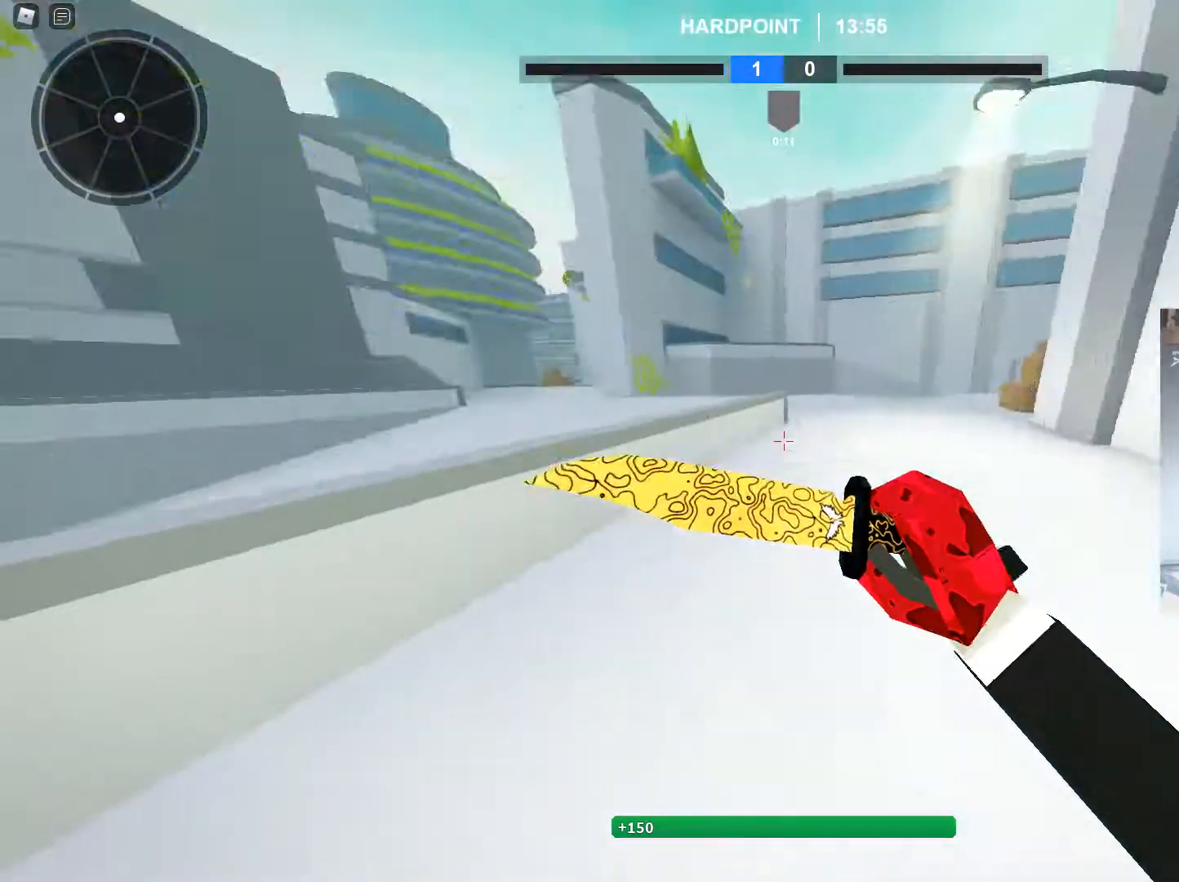
{"keys": [], "mouse": [], "events": [[267, "w", "up"]]}